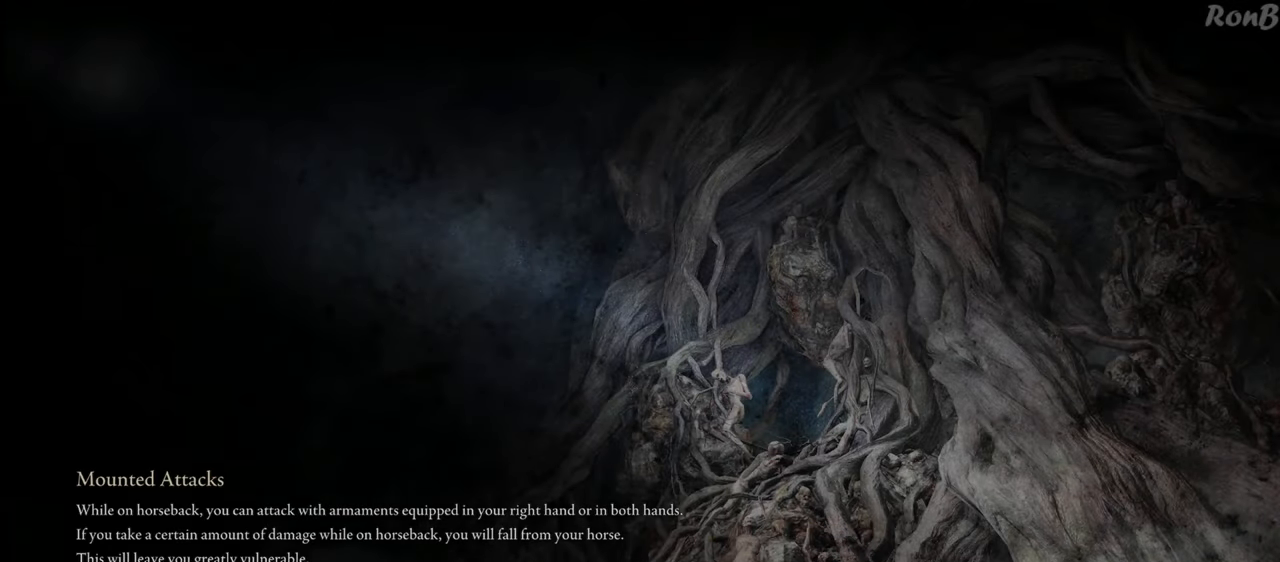
Gameplay with a controller (PlayStation layout); each line is a JSON object with the inputs held at the frame after it. "events" lists button and stick changes between this image and that frame as [ms after this image, input, new state], when the widget could be followed in between. Not read: R1.
{"buttons": [], "left_stick": "center", "right_stick": "down", "events": [[467, "right_stick", "down"]]}
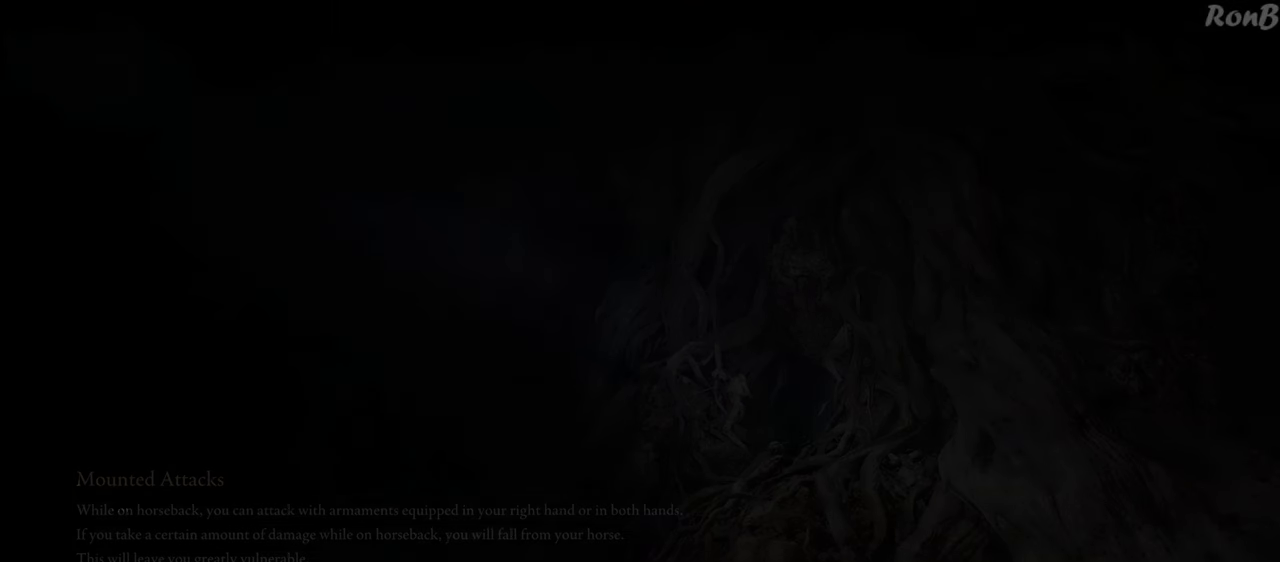
{"buttons": [], "left_stick": "up", "right_stick": "center", "events": [[17, "left_stick", "up"], [433, "right_stick", "center"]]}
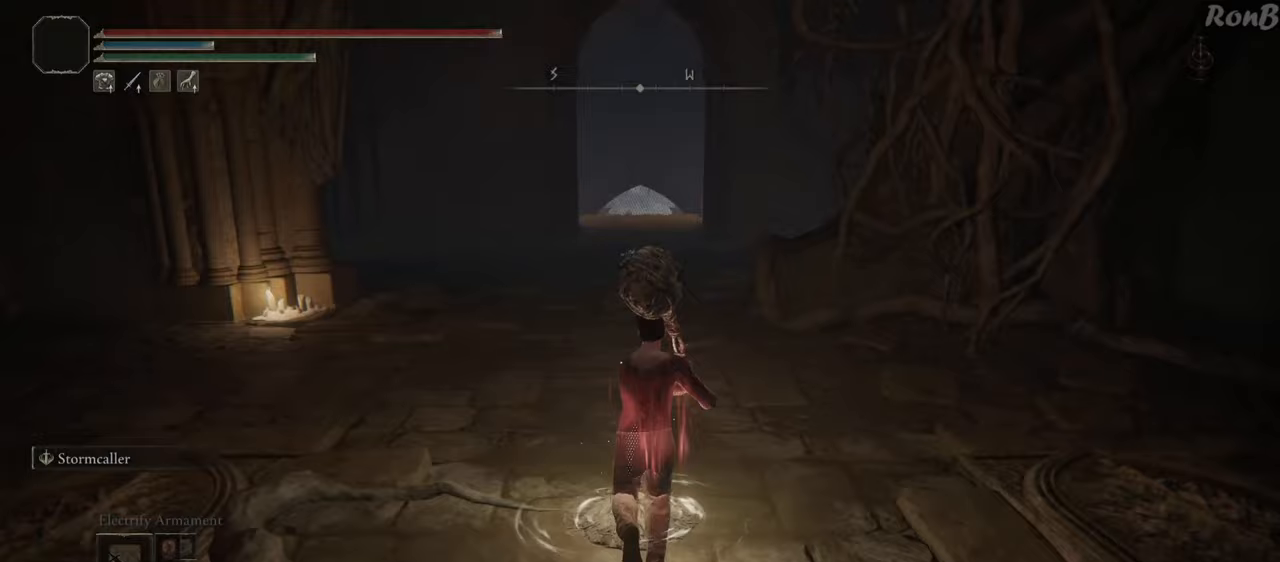
{"buttons": [], "left_stick": "center", "right_stick": "up", "events": [[100, "TRIANGLE", "down"], [100, "left_stick", "center"], [183, "TRIANGLE", "up"], [417, "right_stick", "up"]]}
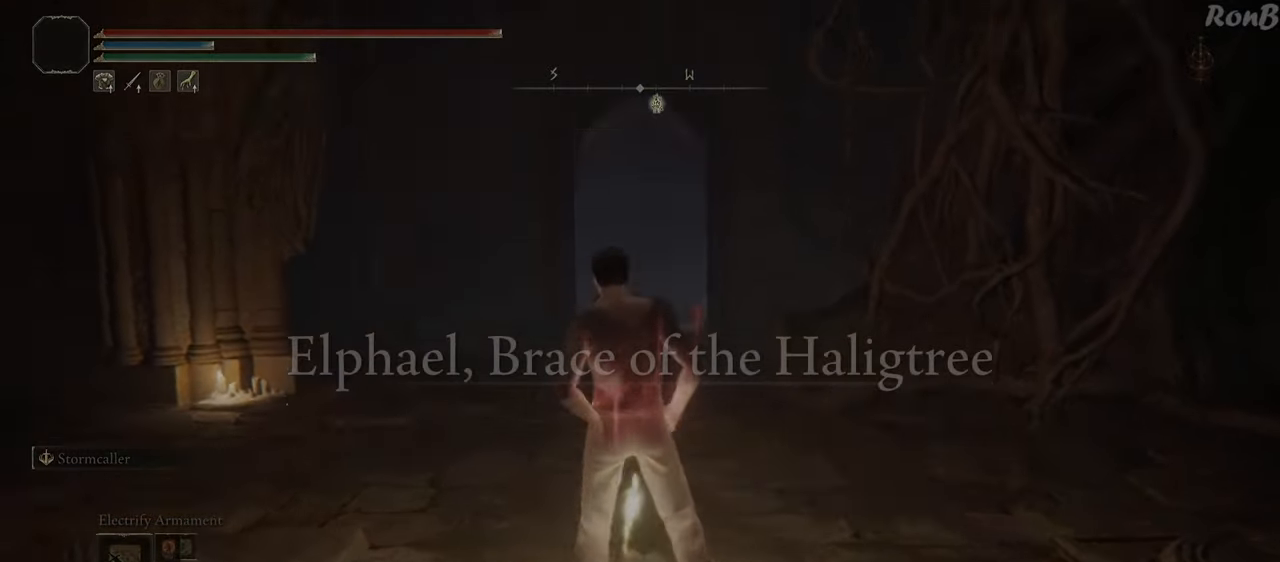
{"buttons": [], "left_stick": "center", "right_stick": "center", "events": [[117, "right_stick", "center"]]}
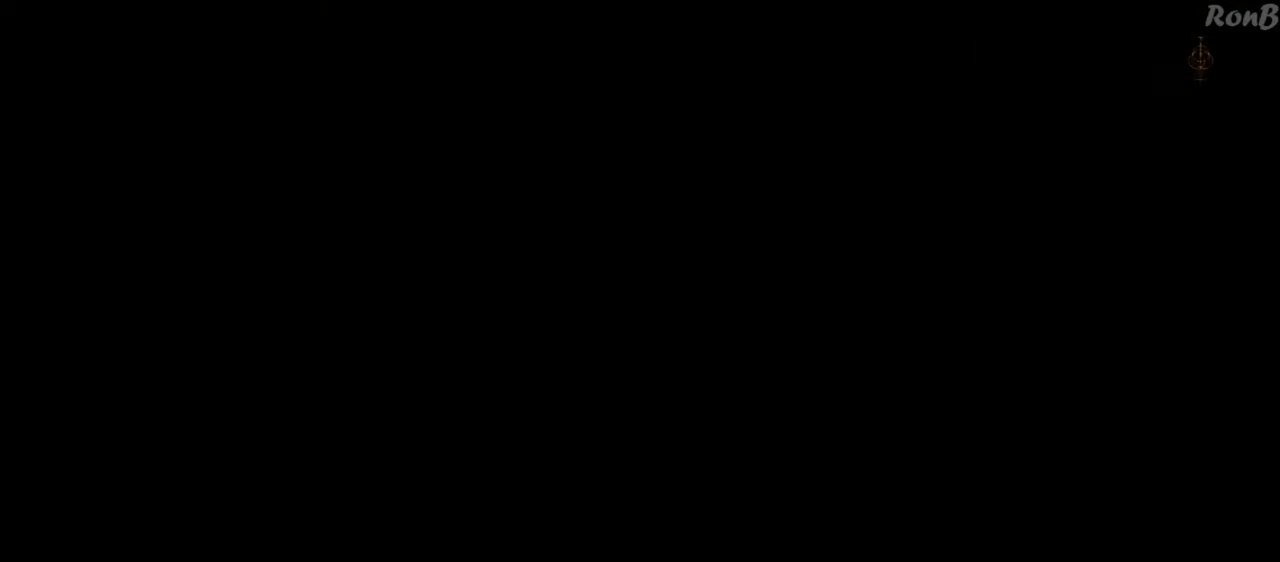
{"buttons": [], "left_stick": "center", "right_stick": "center", "events": []}
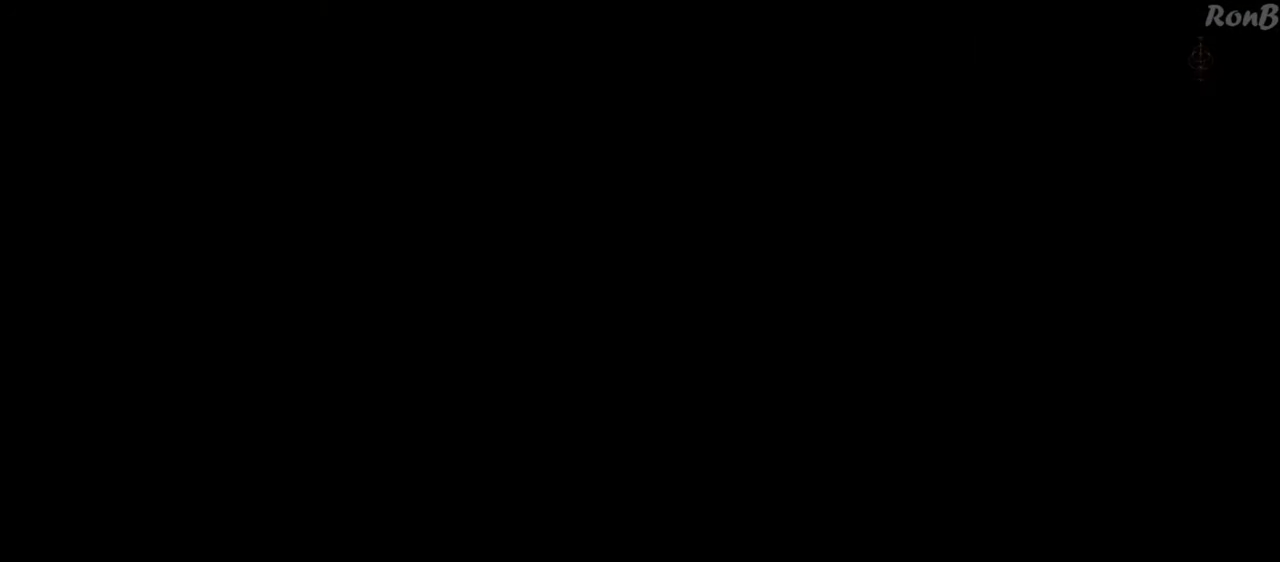
{"buttons": [], "left_stick": "center", "right_stick": "center", "events": []}
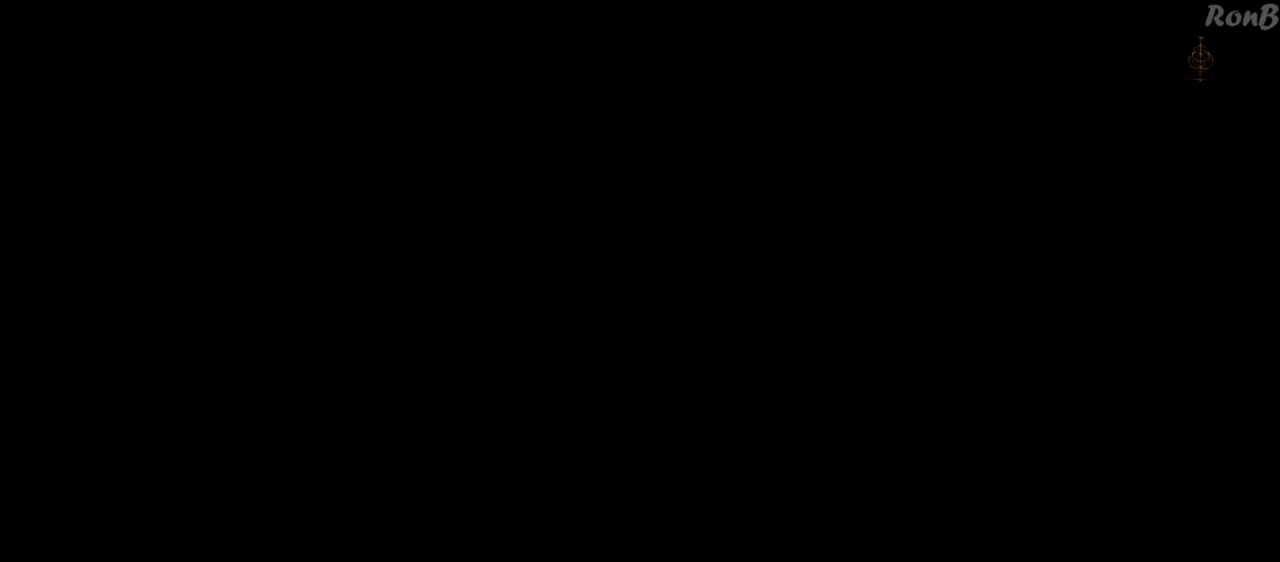
{"buttons": ["DPAD_DOWN"], "left_stick": "center", "right_stick": "center", "events": [[467, "DPAD_DOWN", "down"]]}
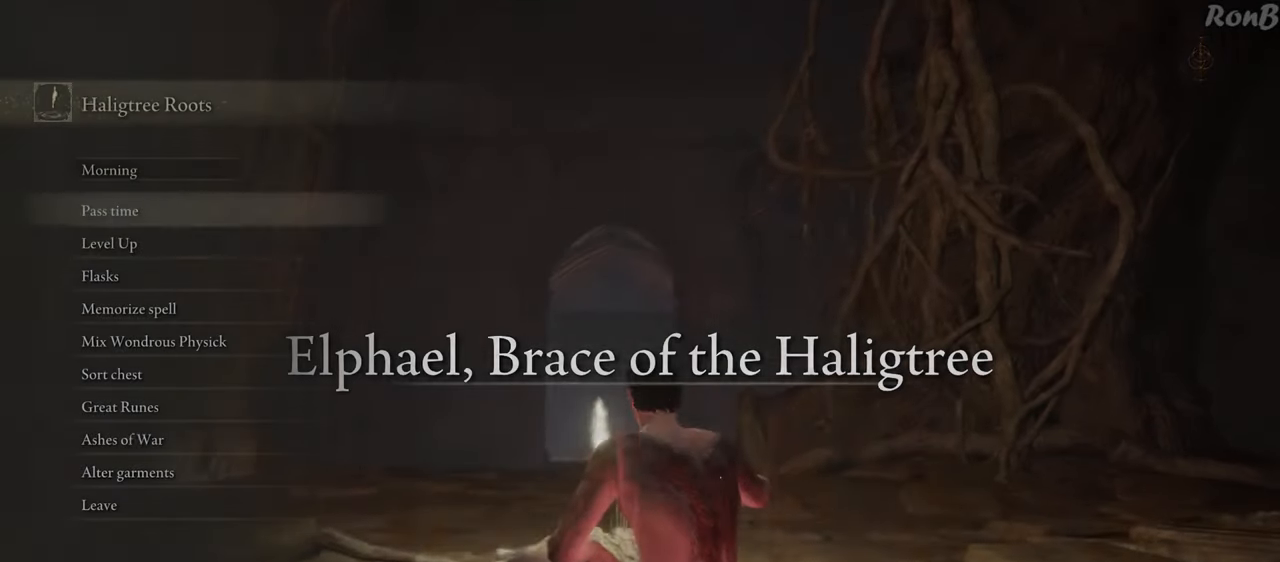
{"buttons": ["CROSS"], "left_stick": "center", "right_stick": "center", "events": [[67, "DPAD_DOWN", "up"], [150, "DPAD_DOWN", "down"], [233, "DPAD_DOWN", "up"], [317, "DPAD_DOWN", "down"], [417, "CROSS", "down"], [417, "DPAD_DOWN", "up"]]}
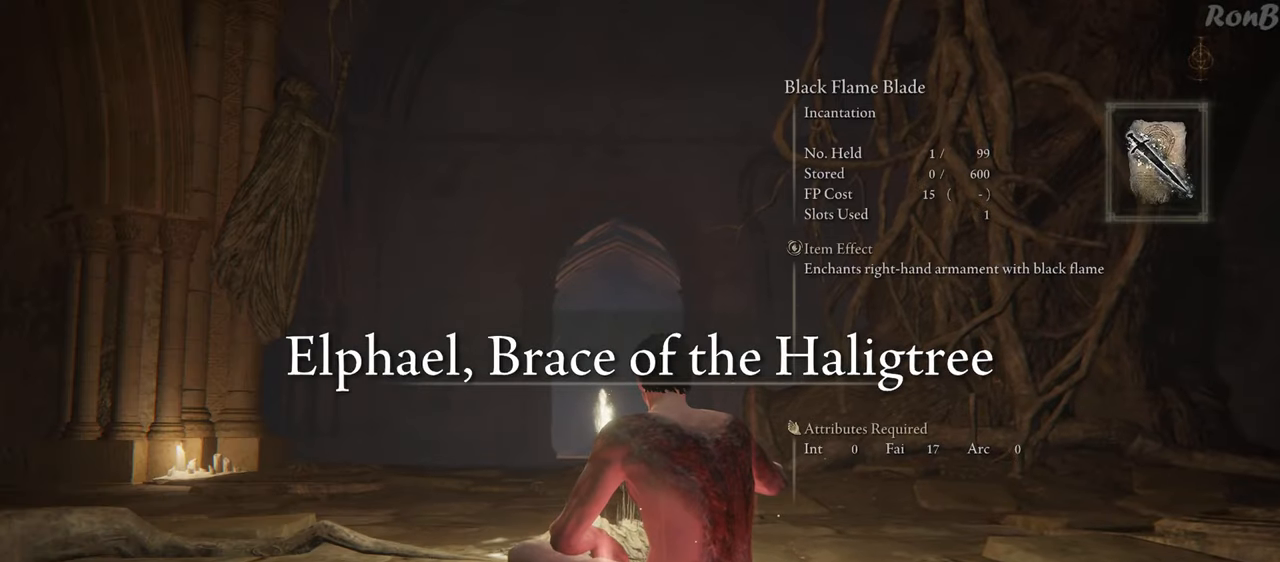
{"buttons": [], "left_stick": "center", "right_stick": "center", "events": [[33, "CROSS", "up"], [383, "DPAD_RIGHT", "down"], [483, "DPAD_RIGHT", "up"]]}
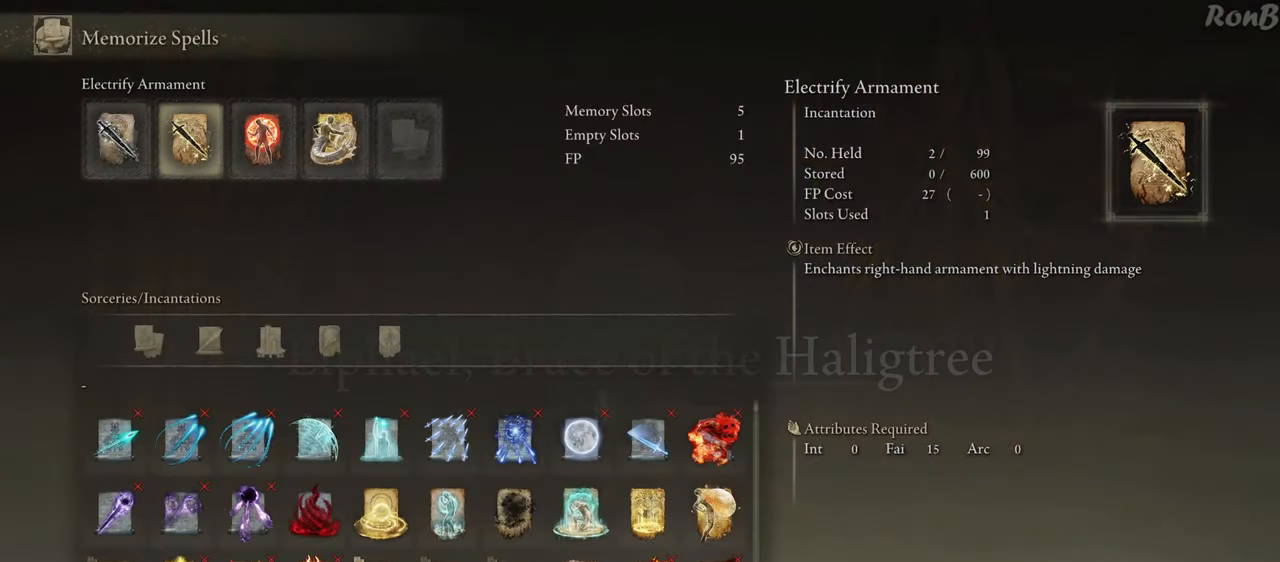
{"buttons": [], "left_stick": "center", "right_stick": "center", "events": [[217, "DPAD_LEFT", "down"], [283, "DPAD_LEFT", "up"], [317, "SQUARE", "down"], [417, "SQUARE", "up"]]}
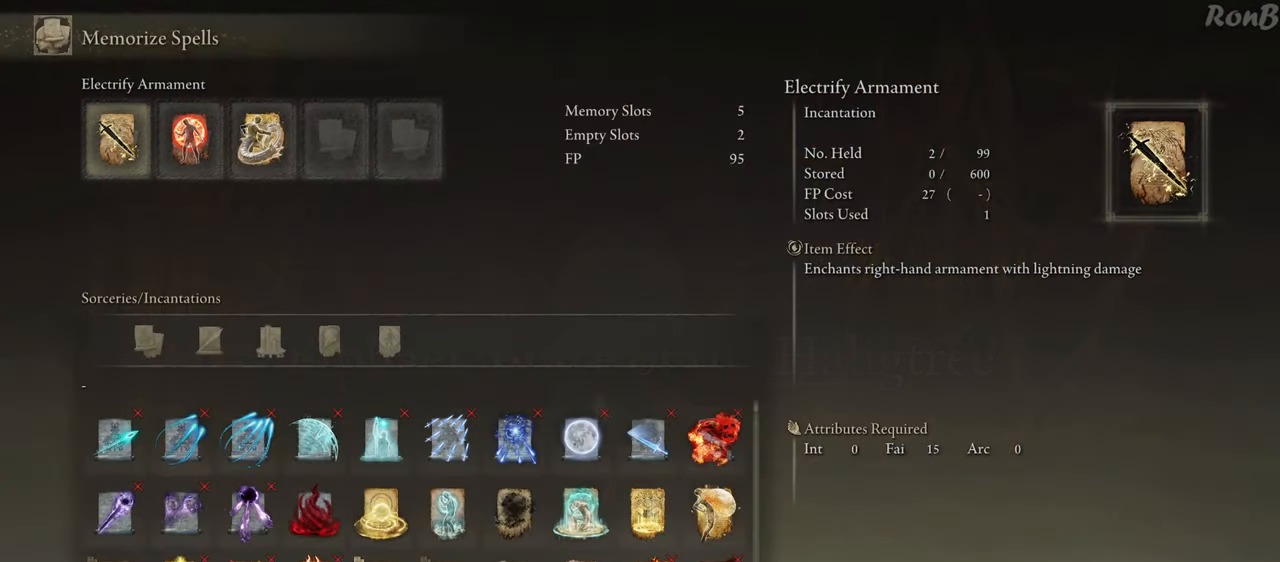
{"buttons": [], "left_stick": "center", "right_stick": "center", "events": []}
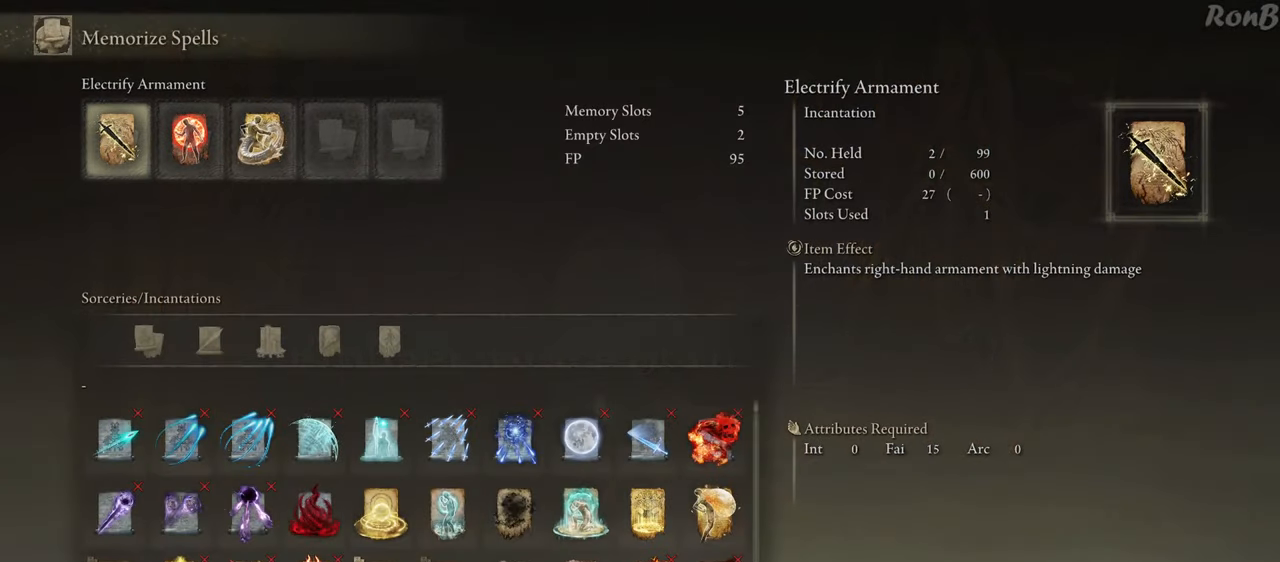
{"buttons": [], "left_stick": "center", "right_stick": "center", "events": []}
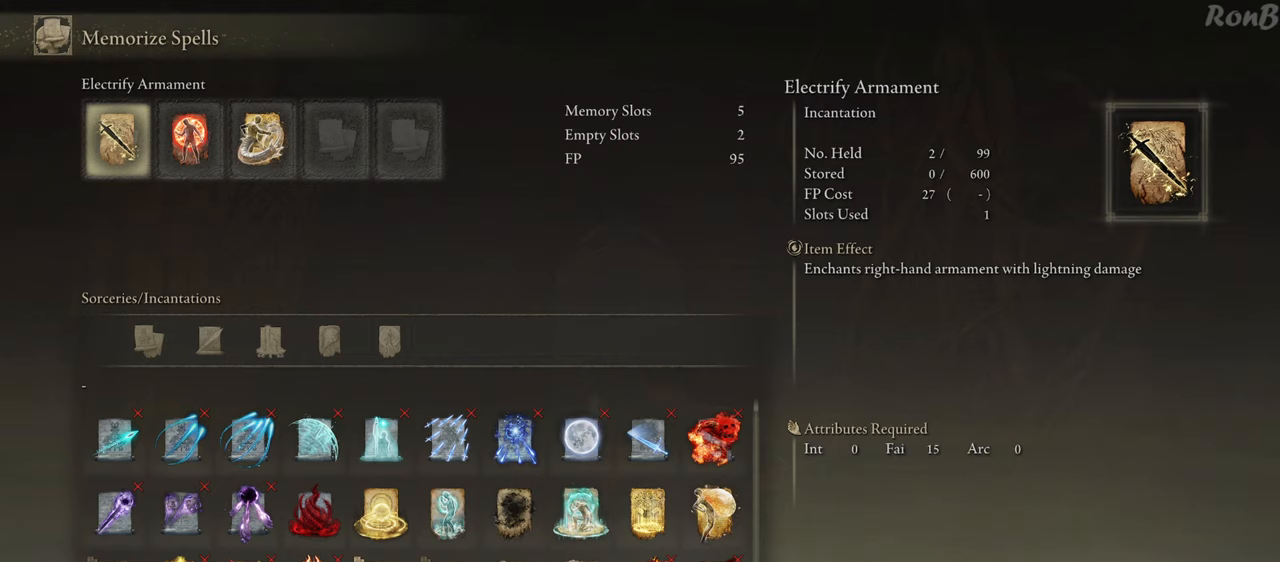
{"buttons": [], "left_stick": "center", "right_stick": "center", "events": []}
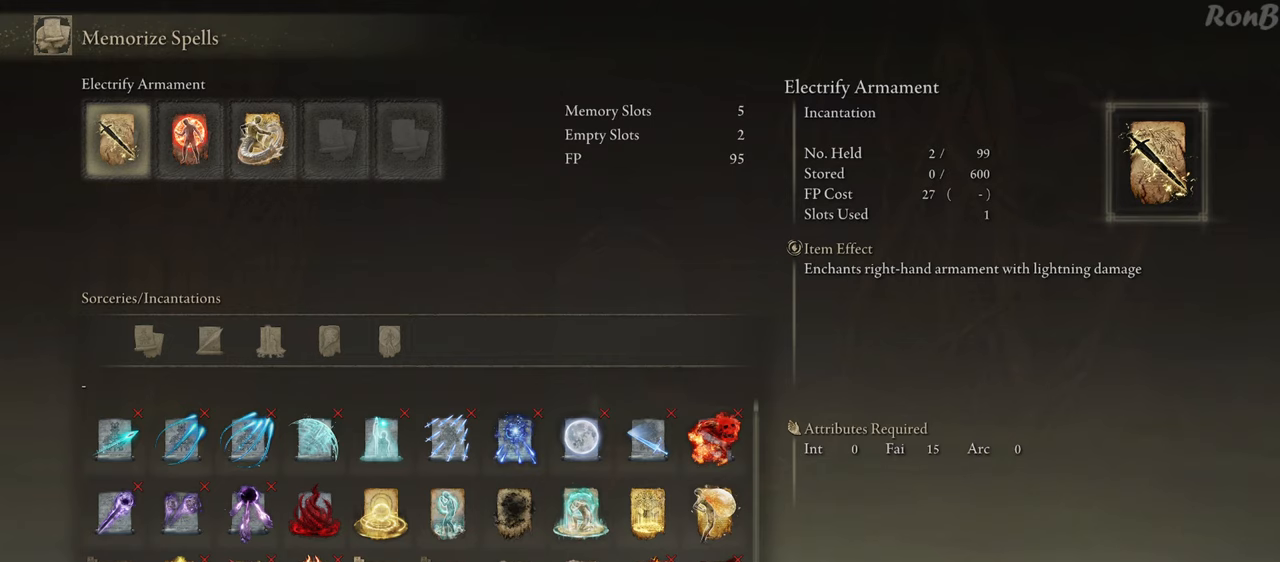
{"buttons": [], "left_stick": "center", "right_stick": "center", "events": [[317, "DPAD_RIGHT", "down"], [433, "DPAD_RIGHT", "up"]]}
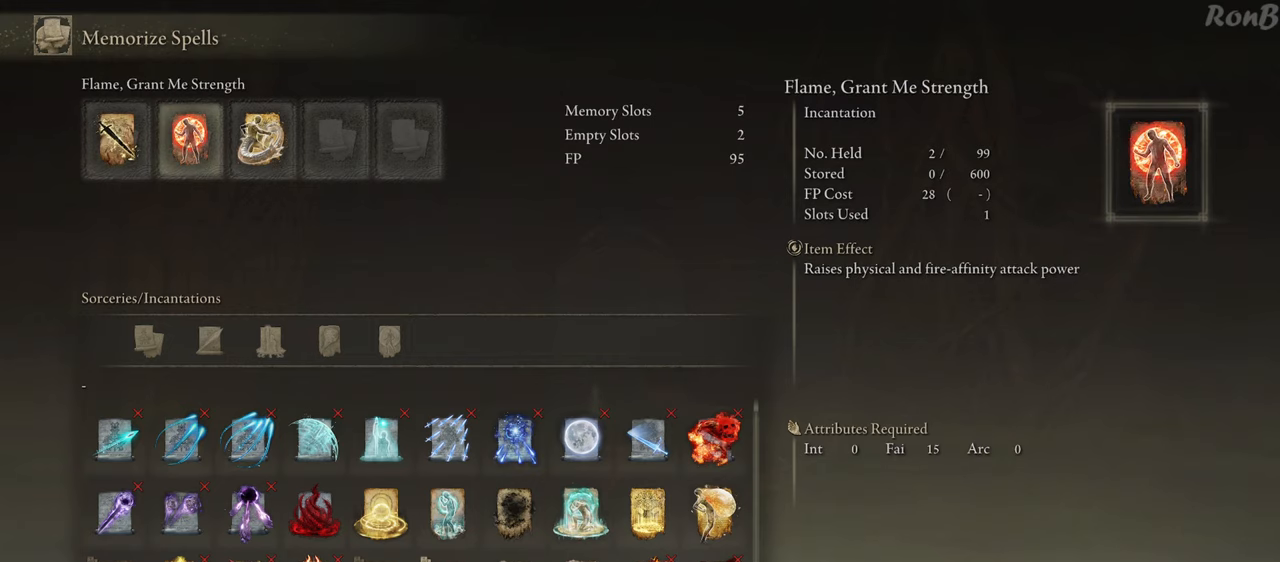
{"buttons": [], "left_stick": "center", "right_stick": "center", "events": [[17, "DPAD_RIGHT", "down"], [150, "DPAD_RIGHT", "up"]]}
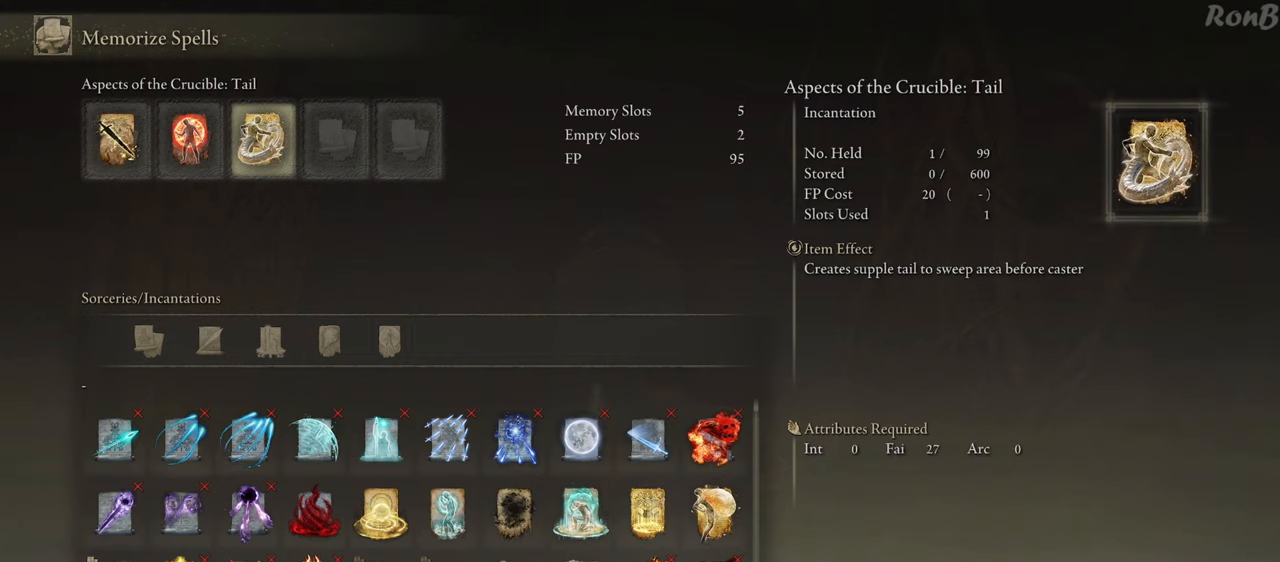
{"buttons": [], "left_stick": "center", "right_stick": "center", "events": []}
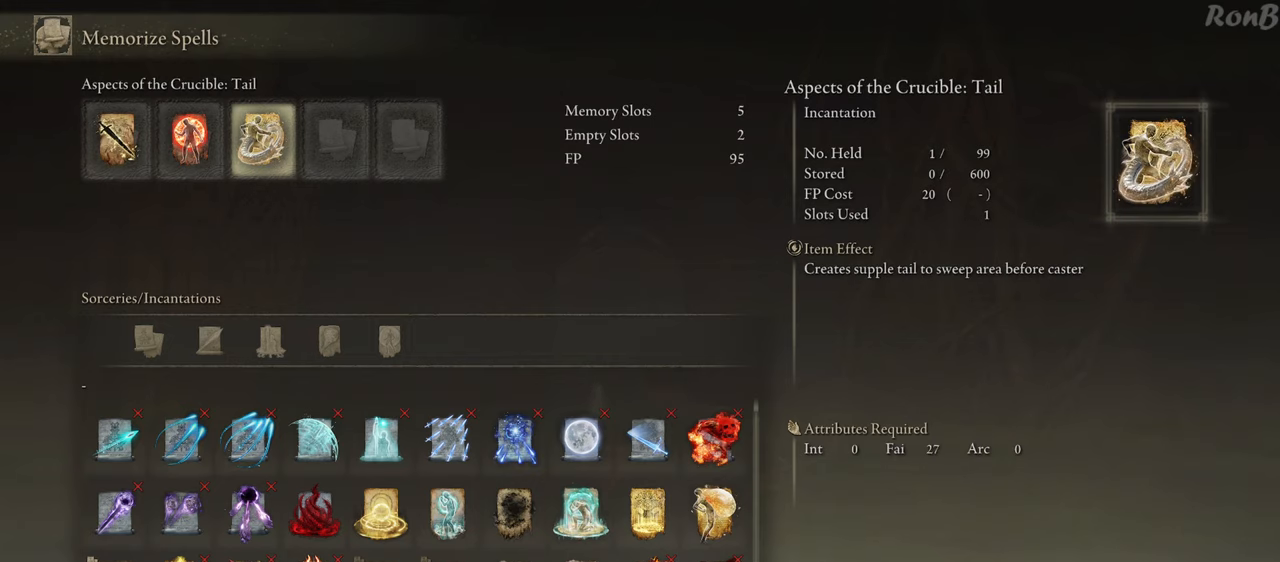
{"buttons": [], "left_stick": "center", "right_stick": "center", "events": []}
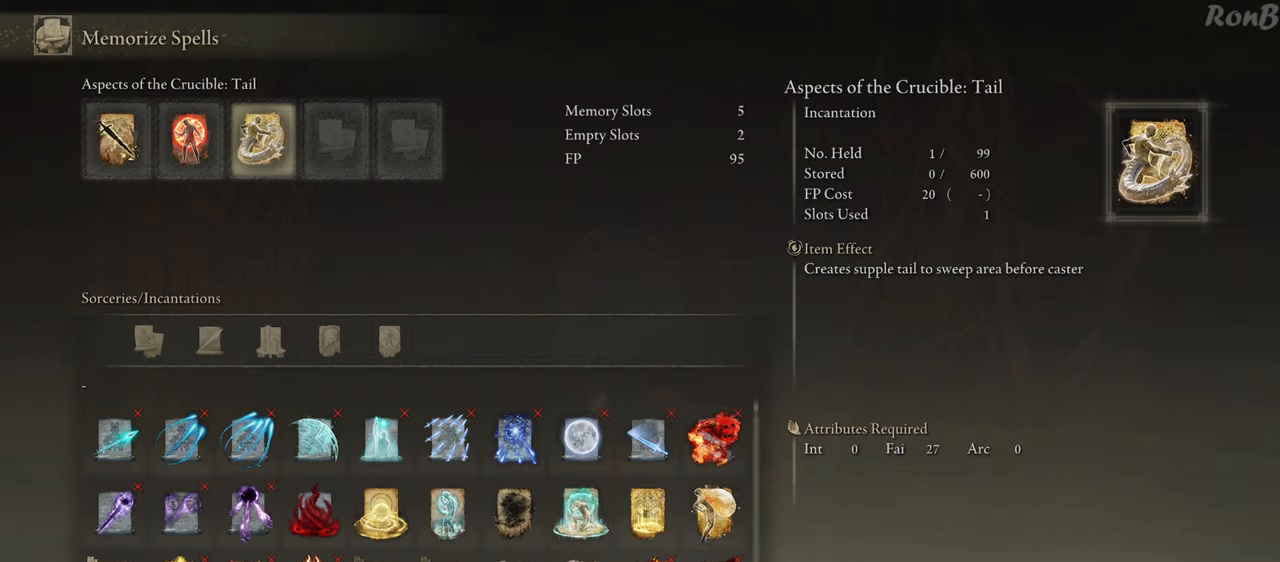
{"buttons": [], "left_stick": "center", "right_stick": "center", "events": []}
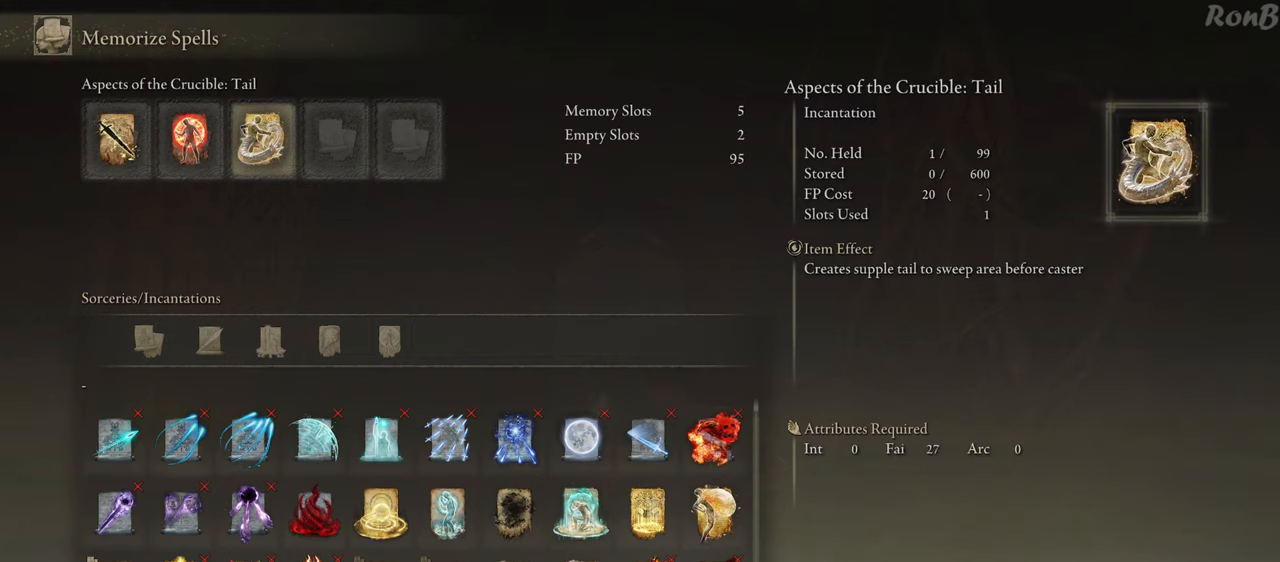
{"buttons": [], "left_stick": "center", "right_stick": "center", "events": [[33, "CIRCLE", "down"], [133, "CIRCLE", "up"], [233, "CIRCLE", "down"], [300, "CIRCLE", "up"], [383, "CIRCLE", "down"], [467, "CIRCLE", "up"]]}
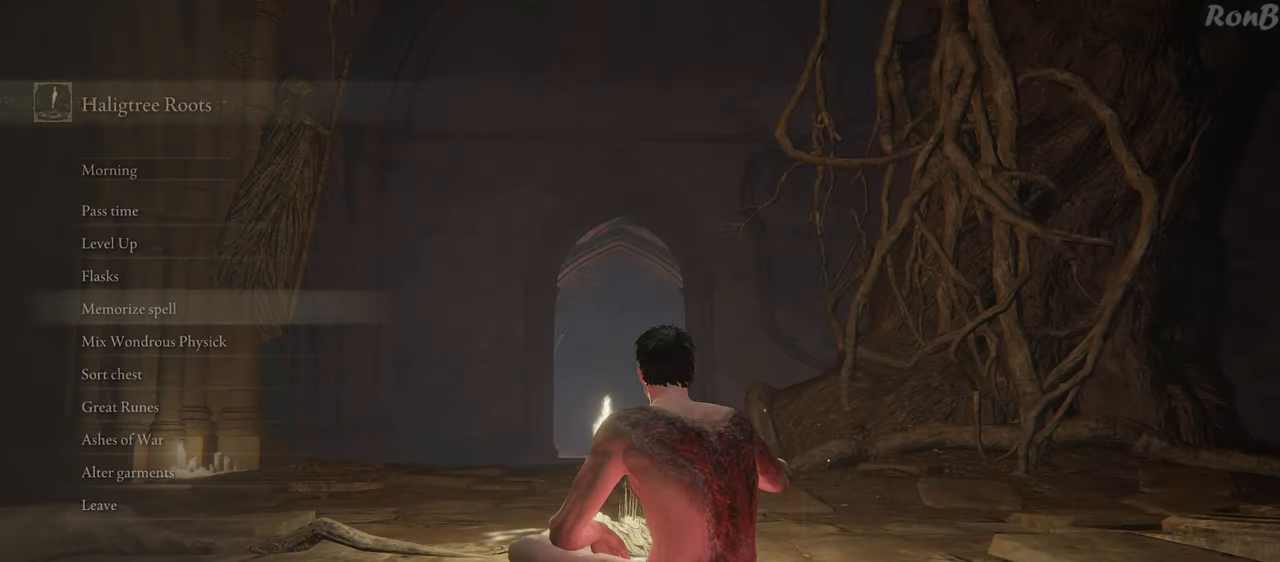
{"buttons": [], "left_stick": "center", "right_stick": "center", "events": [[17, "CIRCLE", "down"], [117, "CIRCLE", "up"]]}
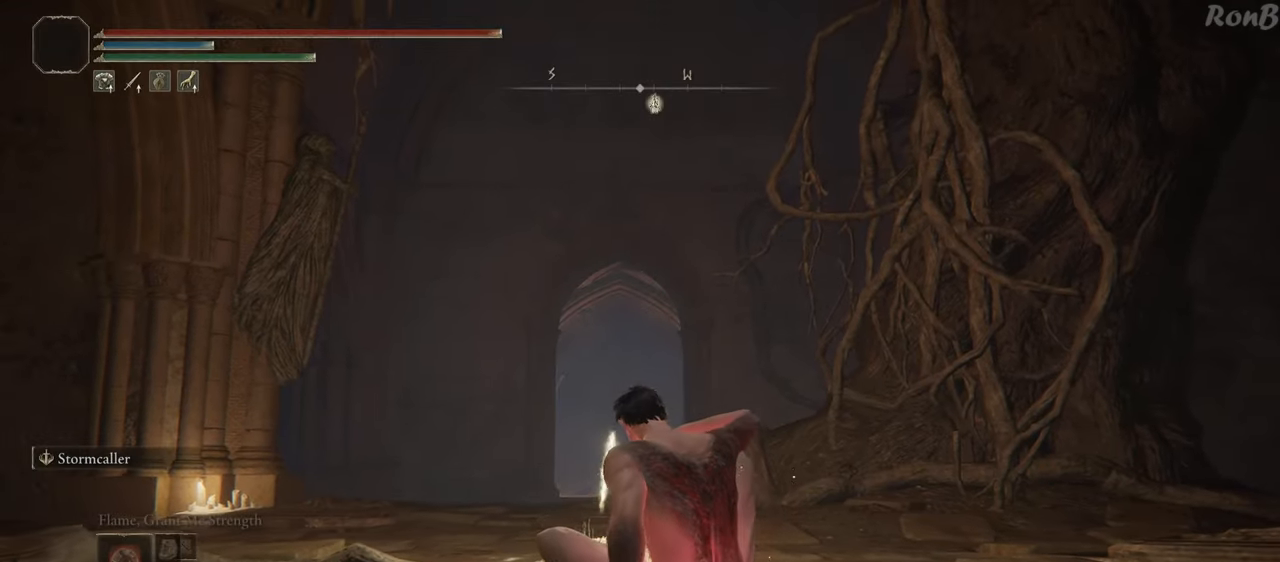
{"buttons": ["R2"], "left_stick": "up", "right_stick": "center", "events": [[50, "right_stick", "down"], [233, "right_stick", "center"], [400, "left_stick", "up"], [500, "R2", "down"]]}
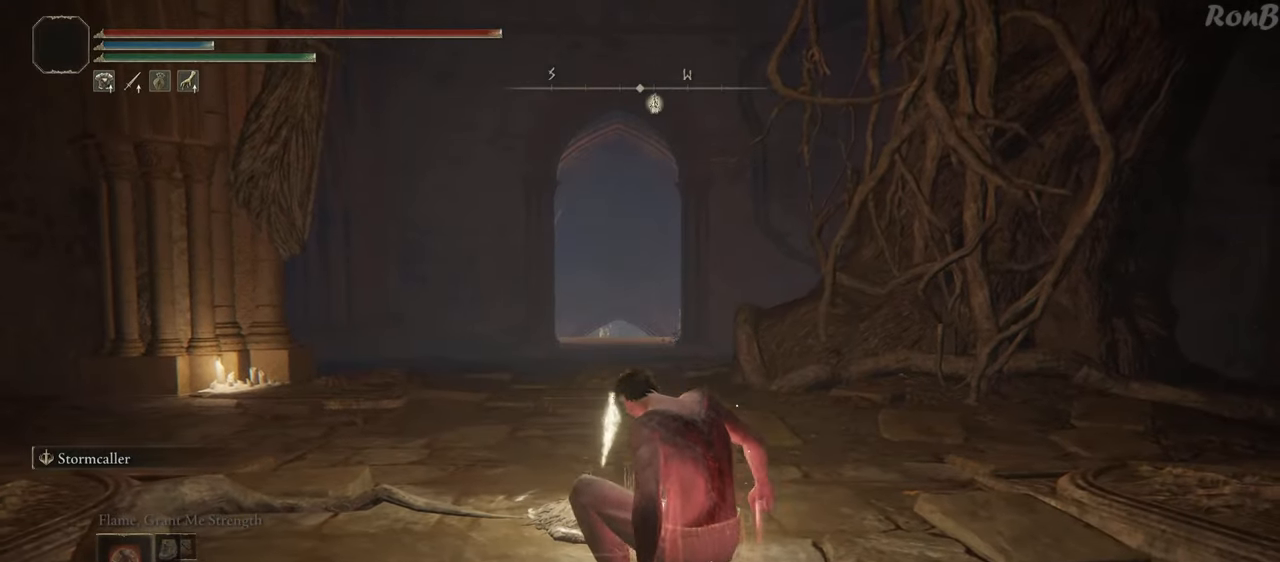
{"buttons": ["R2"], "left_stick": "up", "right_stick": "center", "events": []}
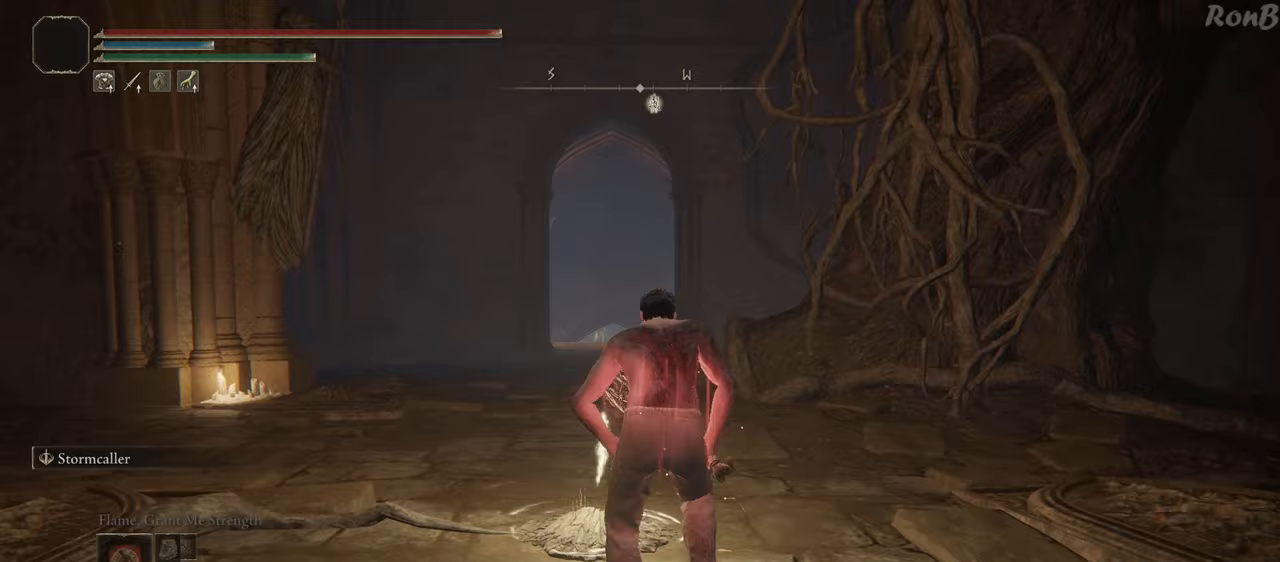
{"buttons": ["R2"], "left_stick": "up", "right_stick": "center", "events": [[183, "TRIANGLE", "down"], [350, "TRIANGLE", "up"]]}
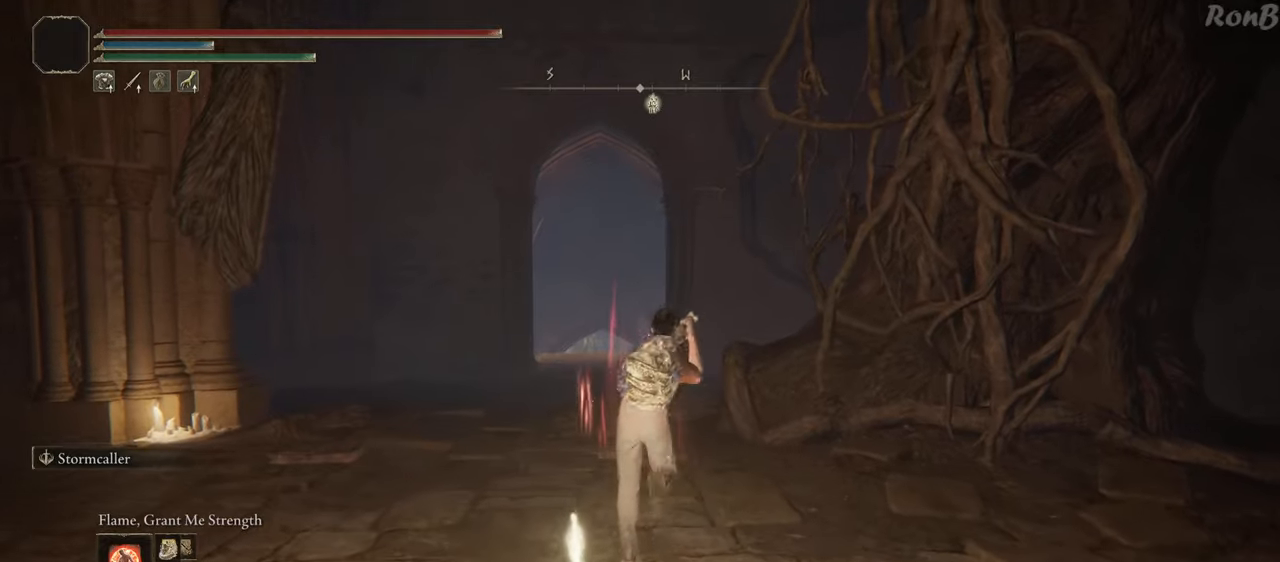
{"buttons": ["TRIANGLE", "R2"], "left_stick": "up", "right_stick": "center", "events": [[350, "TRIANGLE", "down"]]}
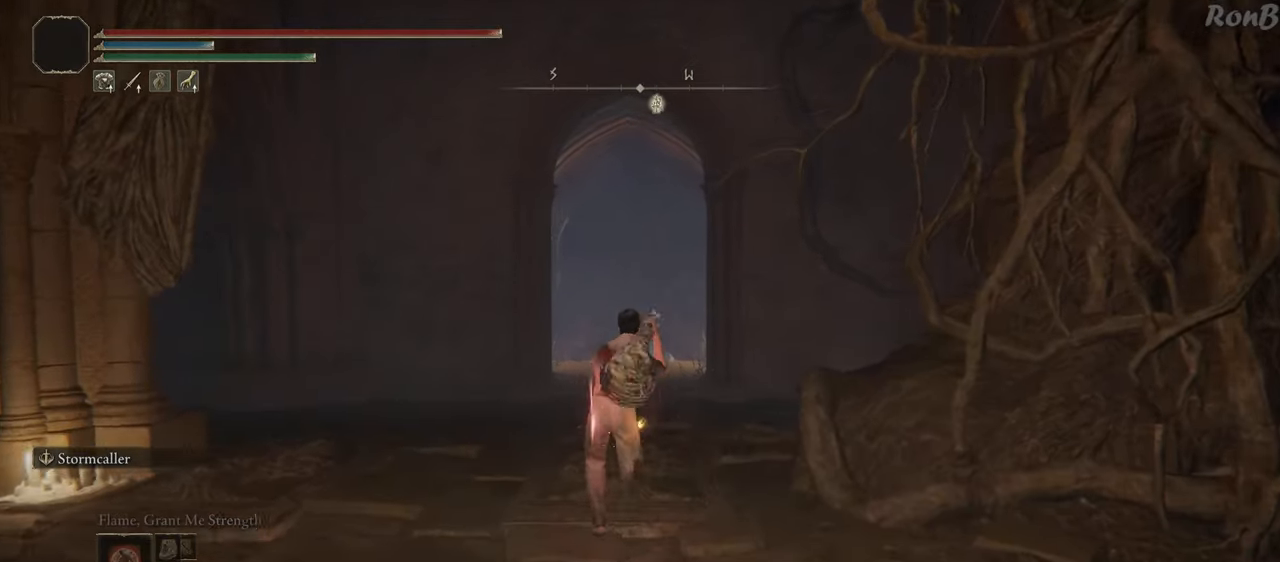
{"buttons": ["R2"], "left_stick": "up", "right_stick": "up-right", "events": [[17, "TRIANGLE", "up"], [433, "right_stick", "up-right"]]}
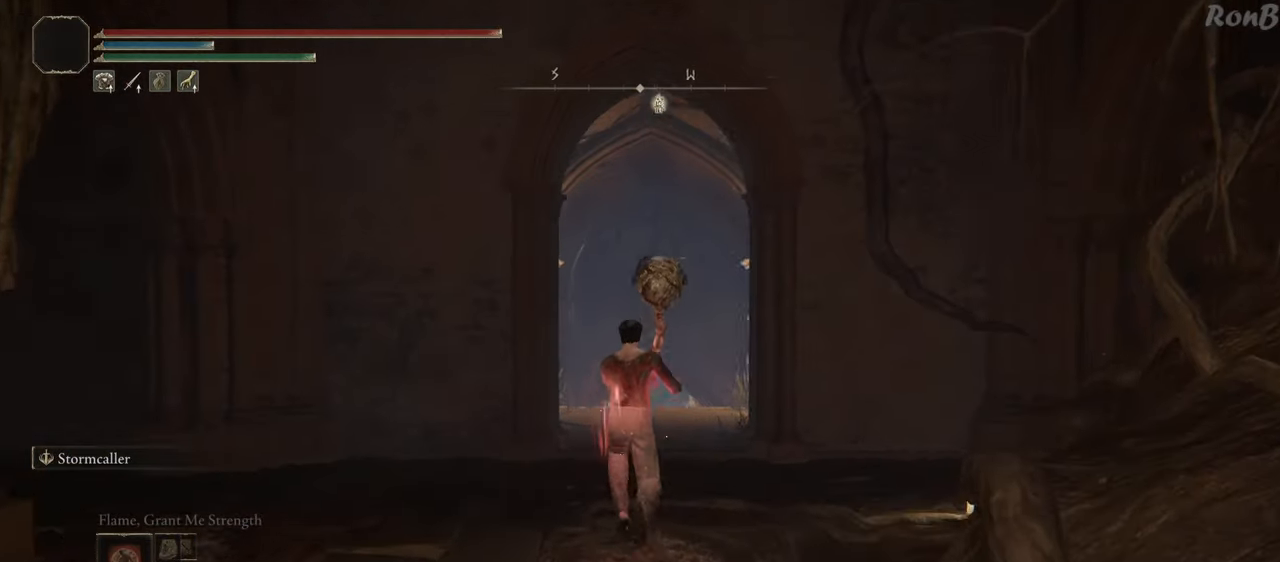
{"buttons": ["R2"], "left_stick": "up", "right_stick": "center", "events": [[67, "right_stick", "center"]]}
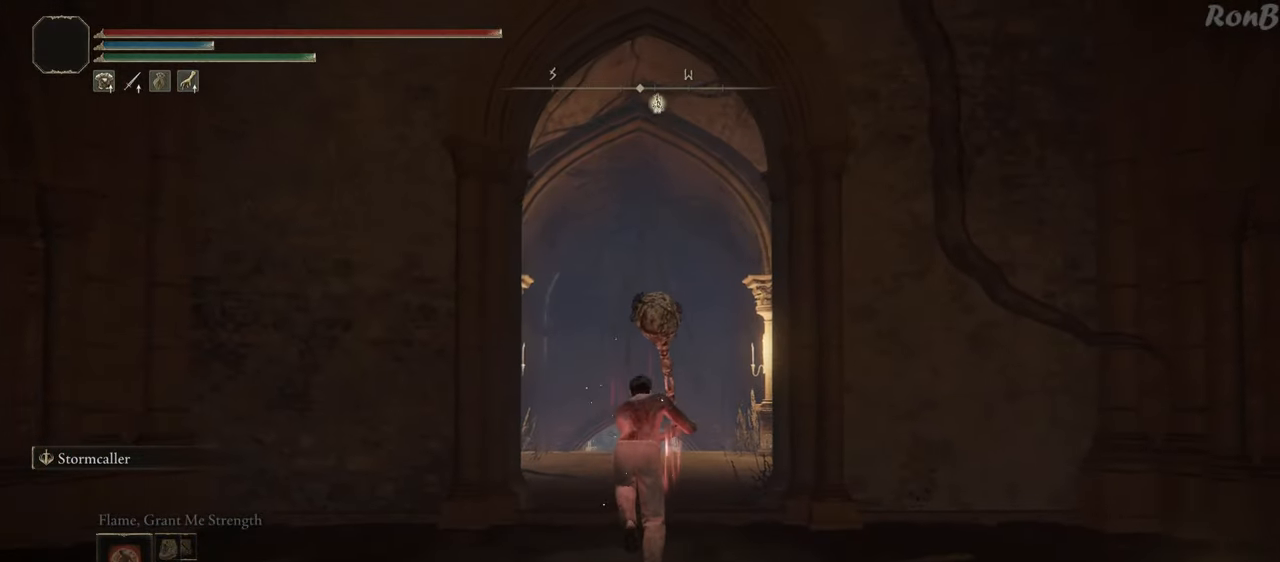
{"buttons": ["R2"], "left_stick": "up", "right_stick": "down", "events": [[383, "right_stick", "down"]]}
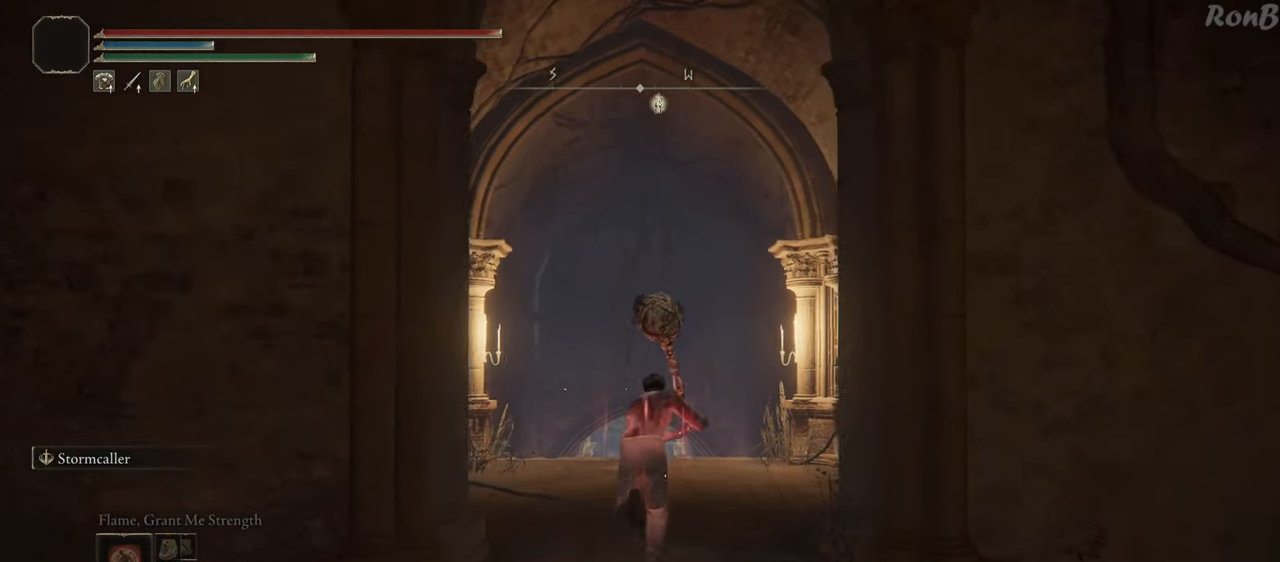
{"buttons": ["R2"], "left_stick": "up", "right_stick": "center", "events": [[17, "right_stick", "center"]]}
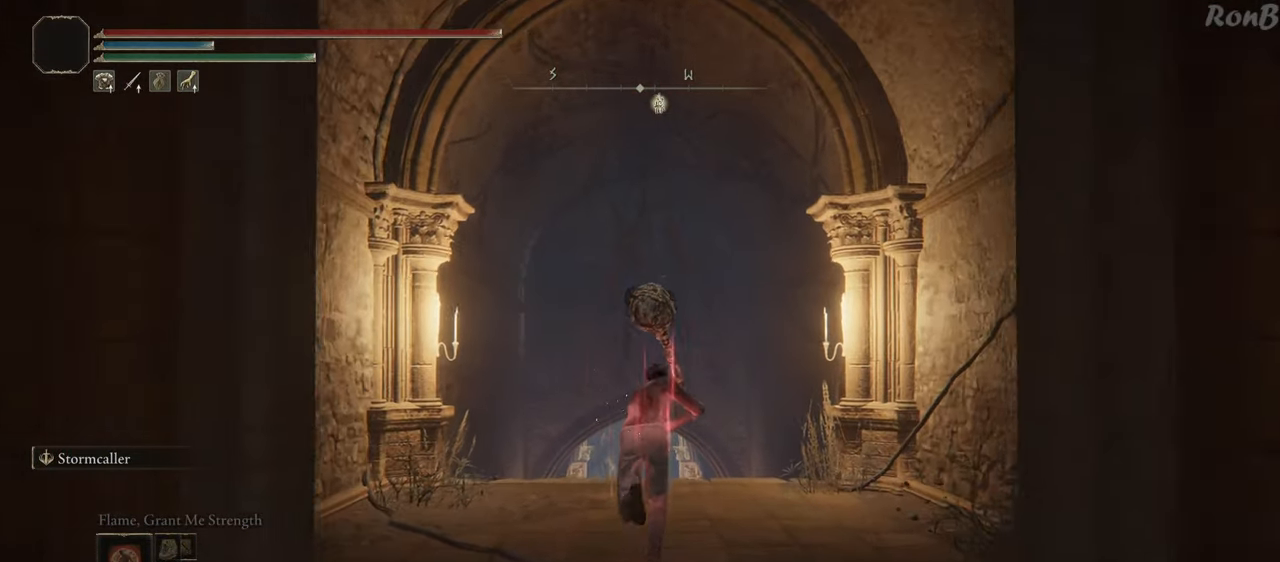
{"buttons": ["R2"], "left_stick": "up", "right_stick": "center", "events": [[17, "DPAD_UP", "down"], [117, "DPAD_UP", "up"]]}
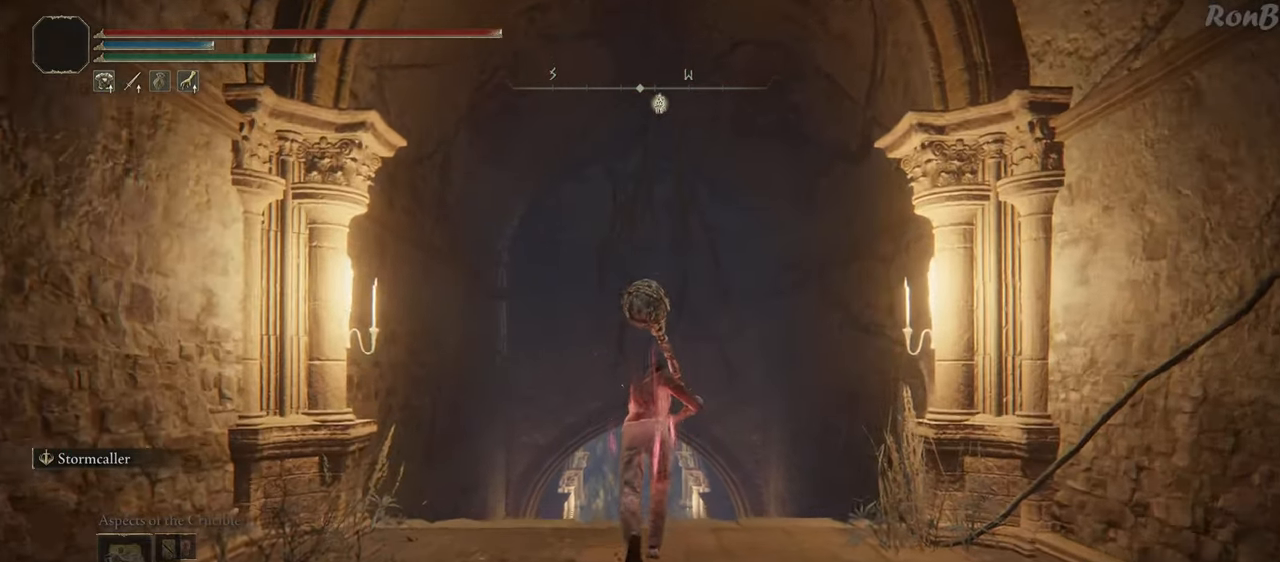
{"buttons": ["R2"], "left_stick": "up", "right_stick": "center", "events": []}